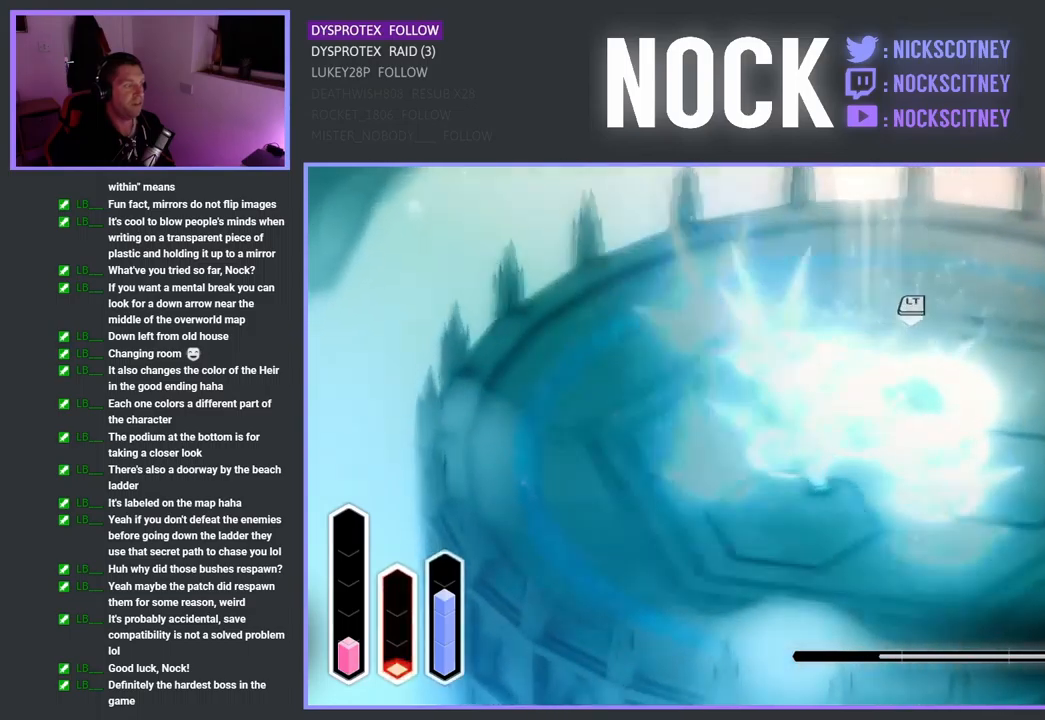
Gameplay with a controller (PlayStation layout); each line is a JSON object with the inputs held at the frame after it. "events" lists button and stick changes between this image and that frame as [ms after this image, input, new state], when the widget could be followed in between.
{"buttons": [], "left_stick": "down-right", "right_stick": "center", "events": []}
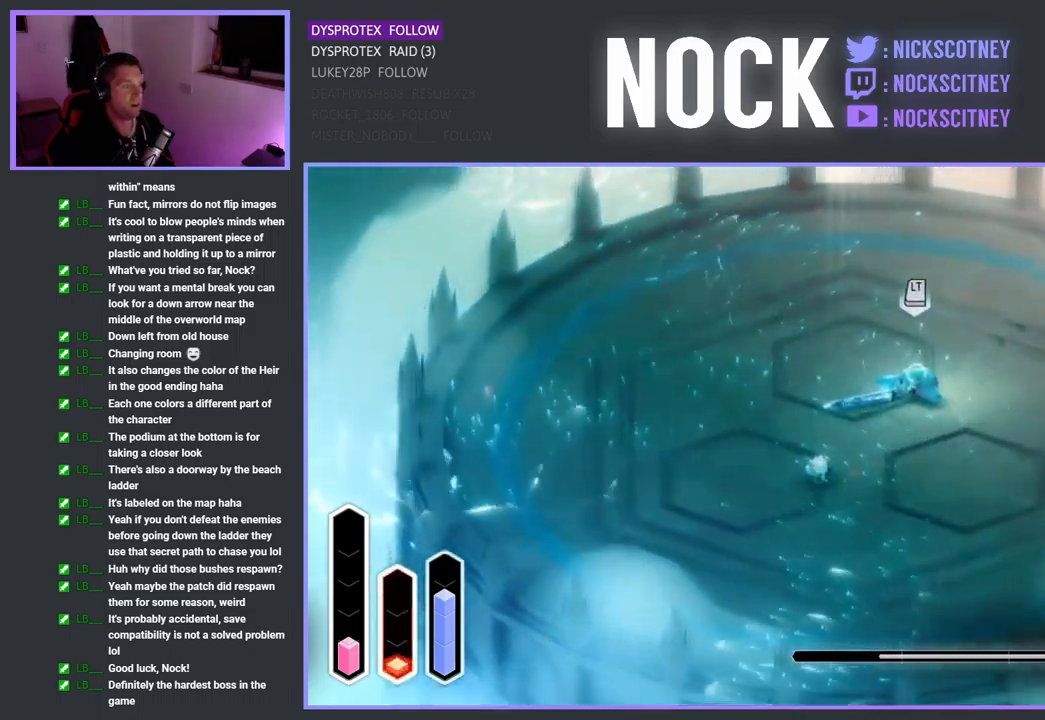
{"buttons": [], "left_stick": "down-right", "right_stick": "center", "events": []}
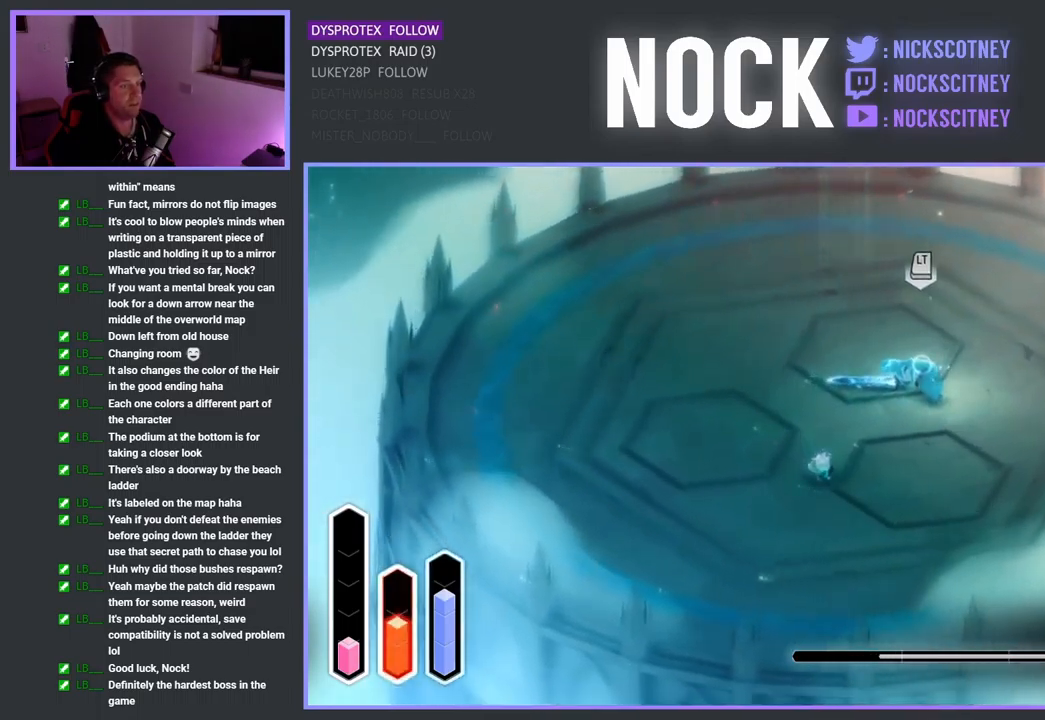
{"buttons": ["L2"], "left_stick": "up-right", "right_stick": "center", "events": [[67, "left_stick", "up-right"], [150, "L2", "down"], [350, "TRIANGLE", "down"], [500, "TRIANGLE", "up"]]}
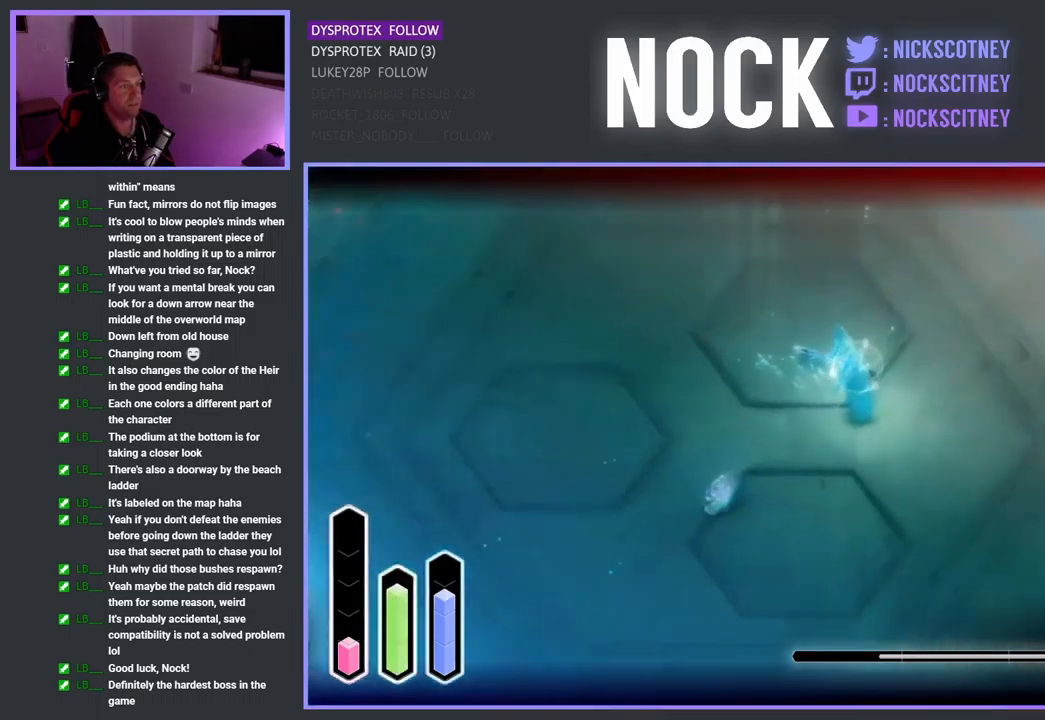
{"buttons": ["L2"], "left_stick": "center", "right_stick": "center", "events": [[67, "TRIANGLE", "down"], [200, "left_stick", "center"], [250, "TRIANGLE", "up"]]}
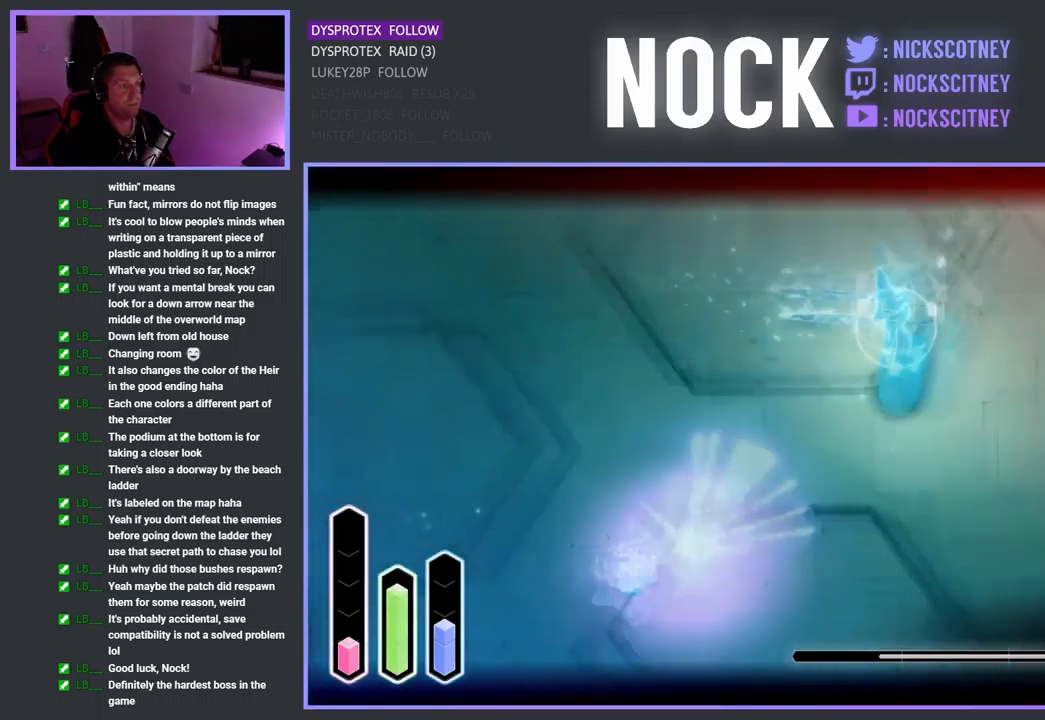
{"buttons": [], "left_stick": "up-left", "right_stick": "center", "events": [[250, "L2", "up"], [267, "left_stick", "left"], [317, "left_stick", "up-left"]]}
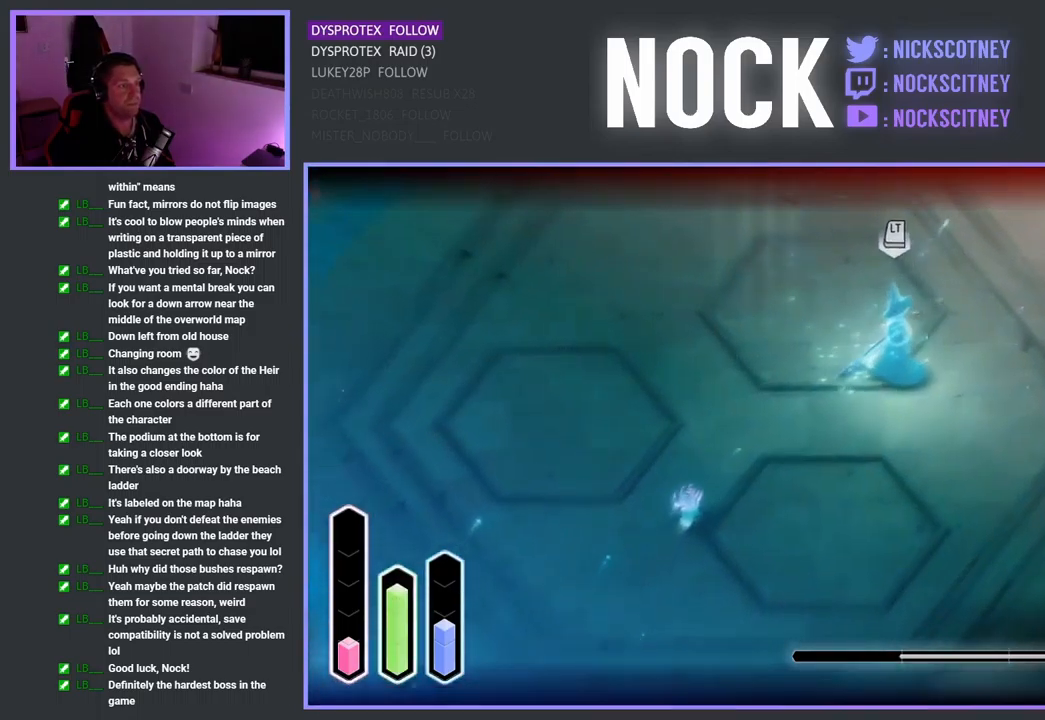
{"buttons": [], "left_stick": "up-left", "right_stick": "center", "events": []}
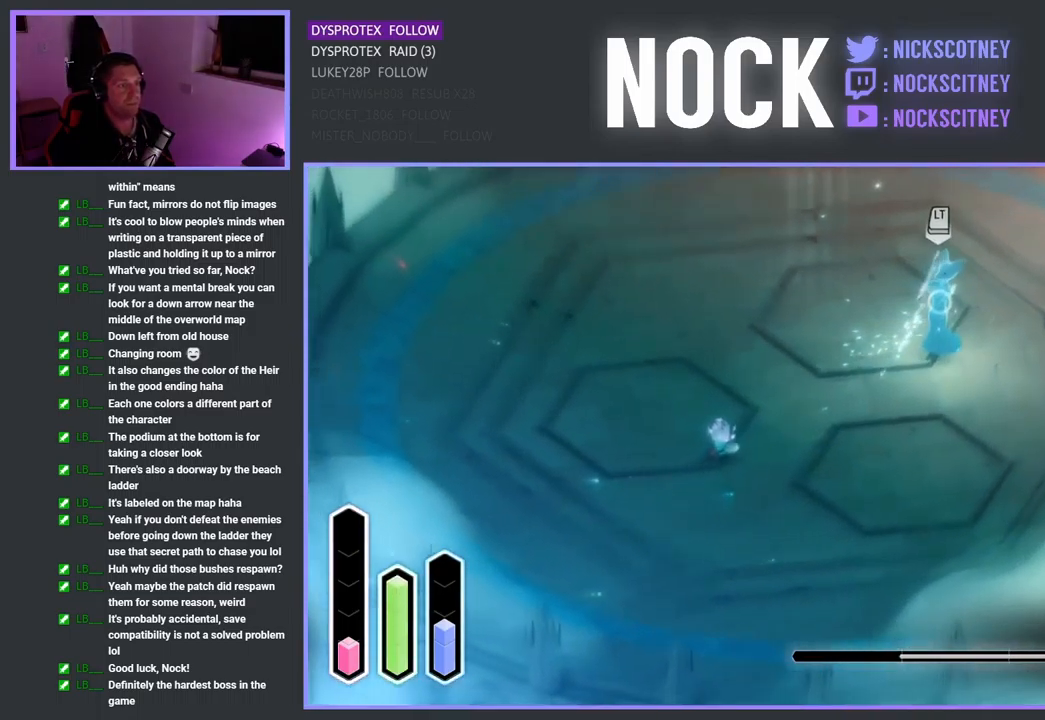
{"buttons": ["CROSS"], "left_stick": "up-left", "right_stick": "center", "events": [[467, "CROSS", "down"]]}
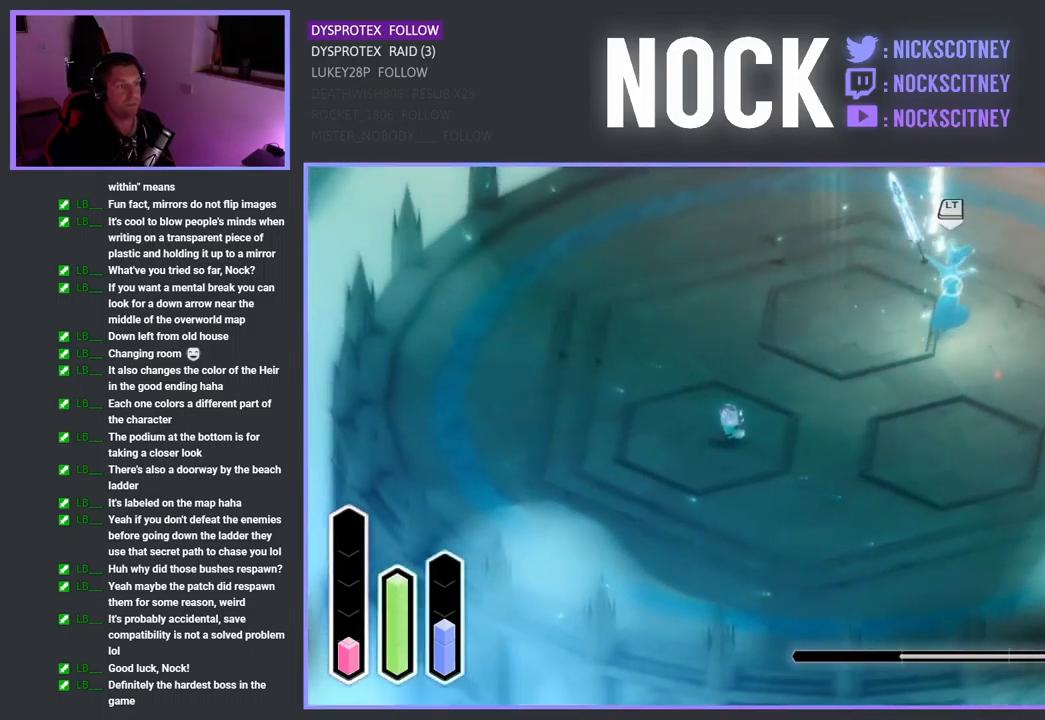
{"buttons": [], "left_stick": "up-left", "right_stick": "center", "events": [[300, "CROSS", "up"]]}
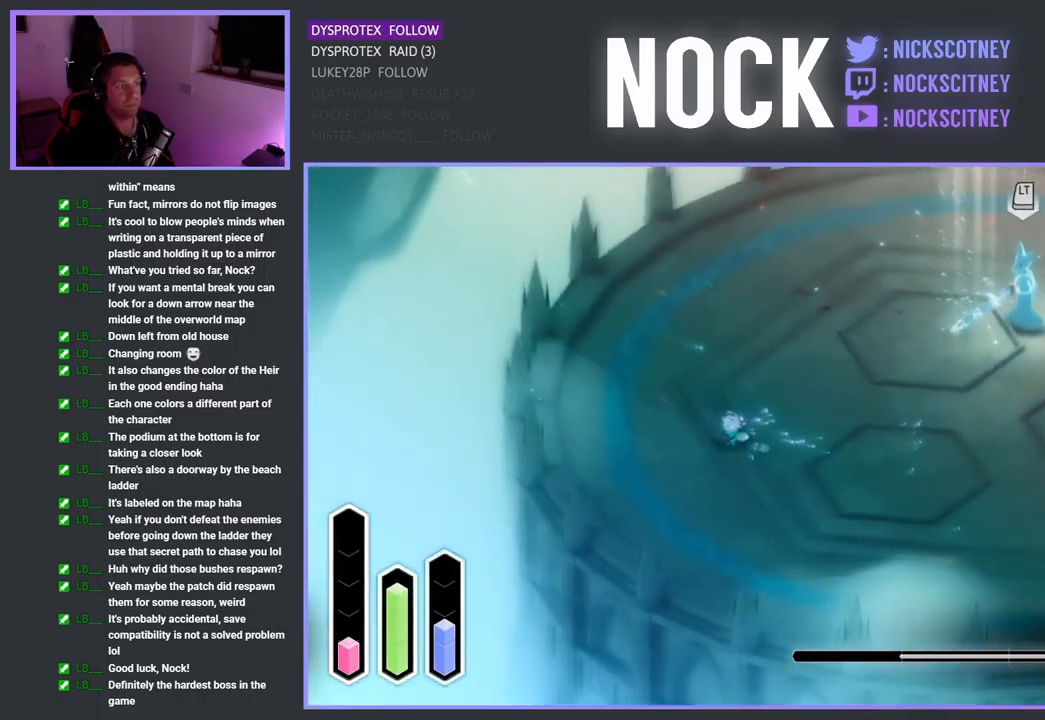
{"buttons": [], "left_stick": "up-right", "right_stick": "center", "events": [[83, "CROSS", "down"], [367, "CROSS", "up"], [400, "left_stick", "up-right"]]}
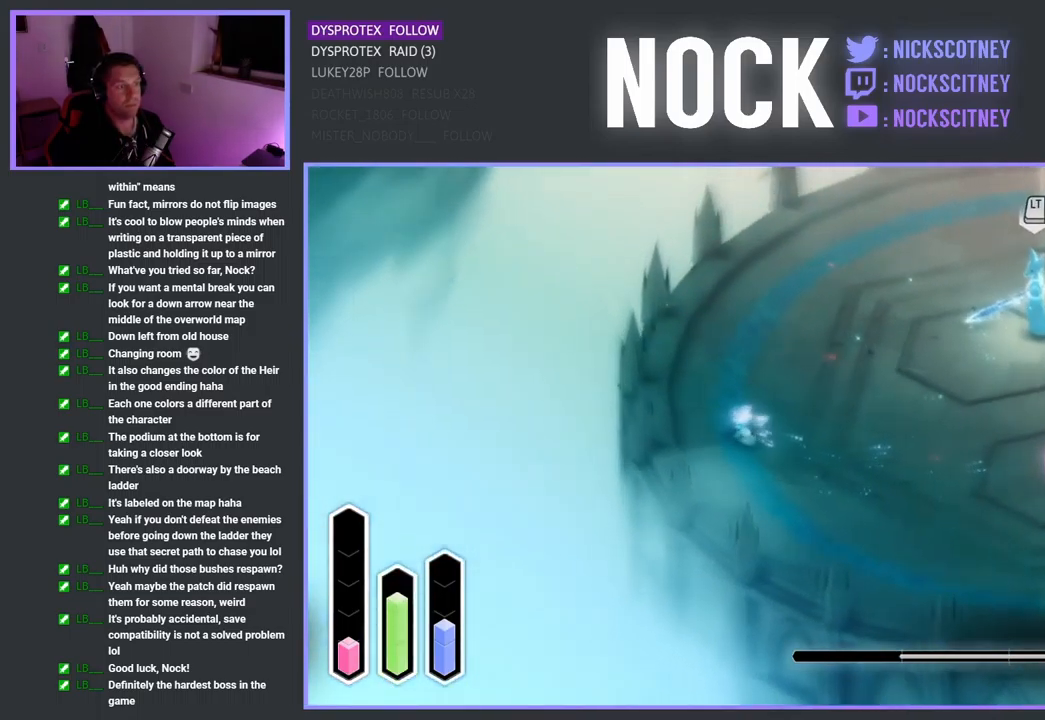
{"buttons": ["TRIANGLE", "L2"], "left_stick": "up", "right_stick": "center", "events": [[200, "L2", "down"], [434, "TRIANGLE", "down"], [467, "left_stick", "up"]]}
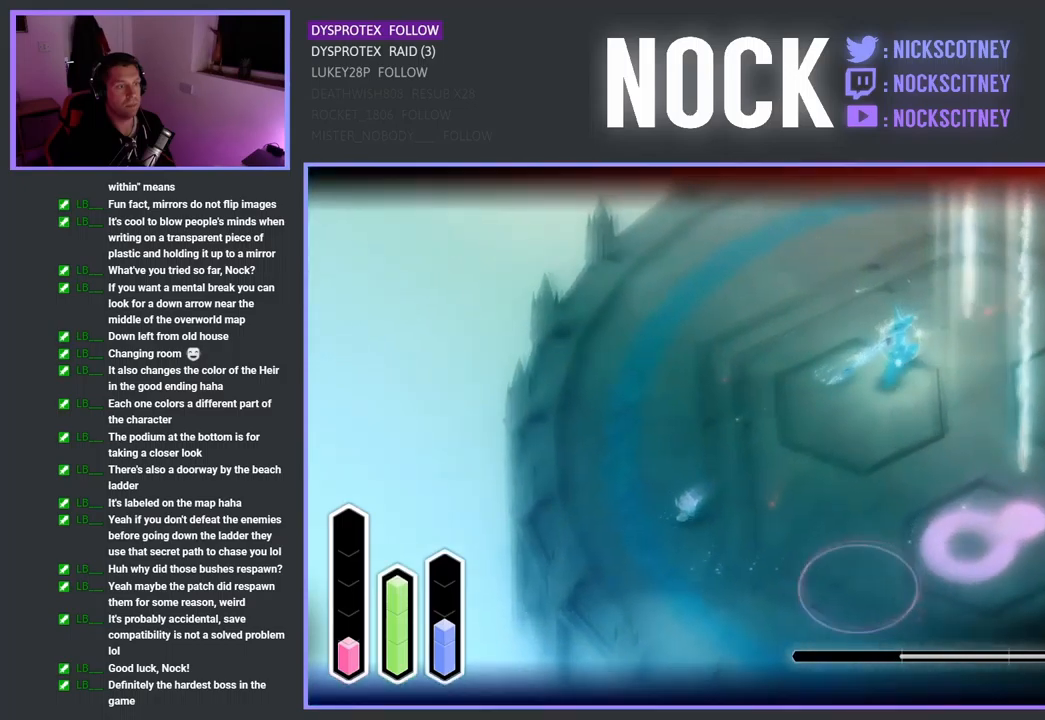
{"buttons": ["CROSS"], "left_stick": "up", "right_stick": "center", "events": [[100, "TRIANGLE", "up"], [350, "L2", "up"], [434, "CROSS", "down"]]}
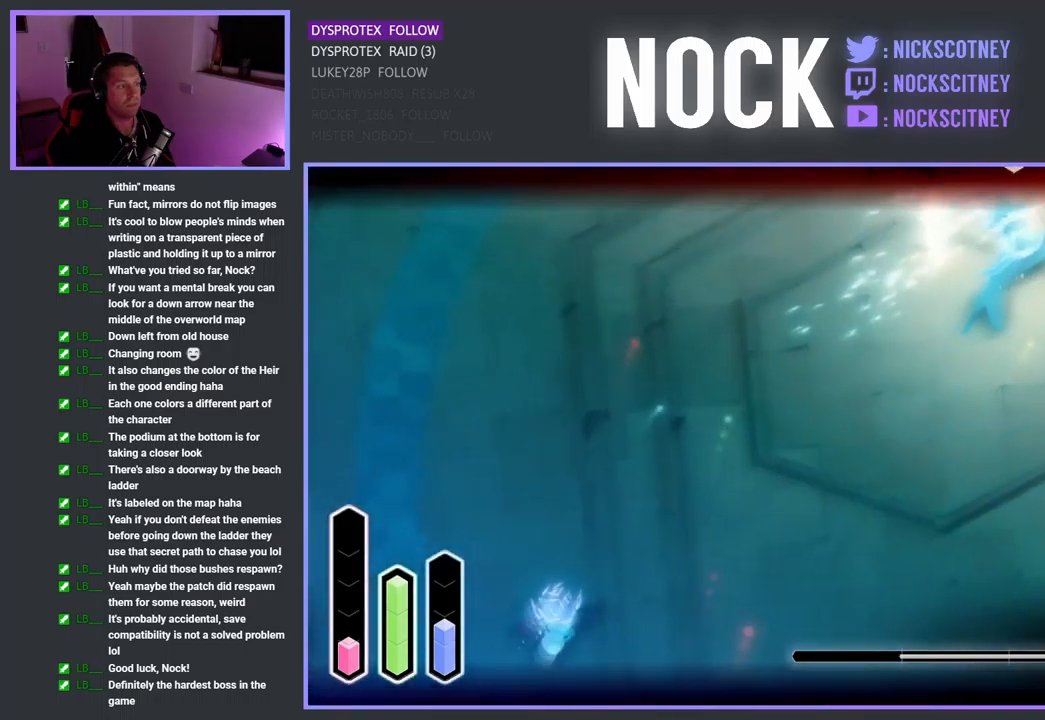
{"buttons": ["CROSS"], "left_stick": "up", "right_stick": "center", "events": []}
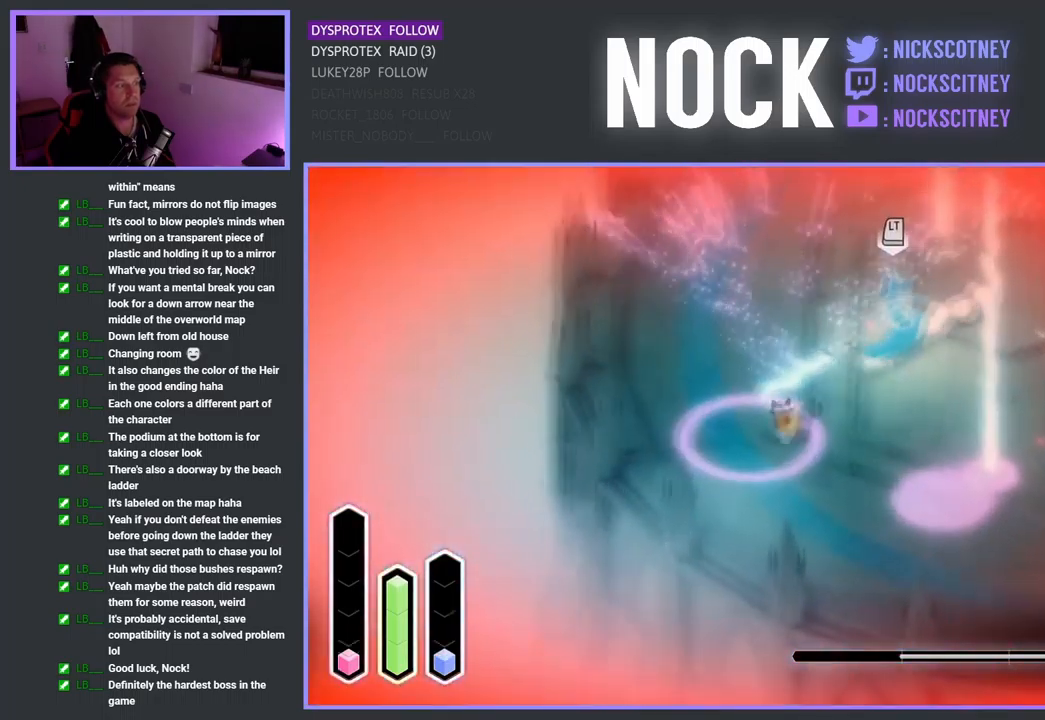
{"buttons": ["CROSS"], "left_stick": "up", "right_stick": "center", "events": [[217, "CROSS", "up"], [334, "CROSS", "down"]]}
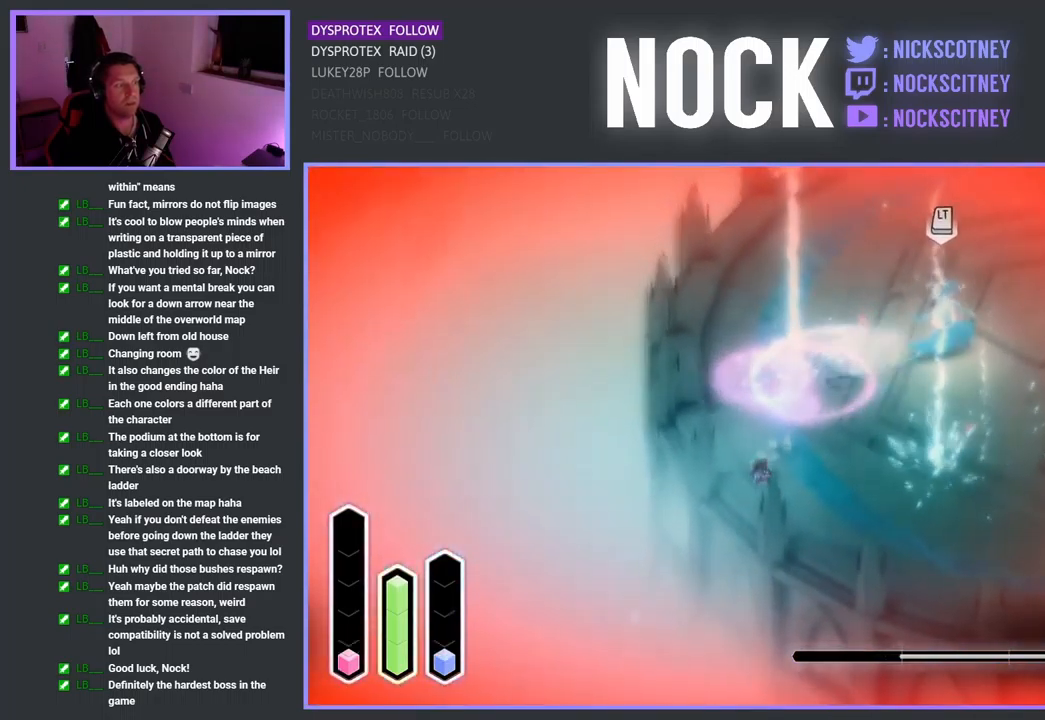
{"buttons": ["CROSS"], "left_stick": "down-right", "right_stick": "center", "events": [[34, "CROSS", "up"], [84, "left_stick", "up-right"], [150, "CROSS", "down"], [317, "CROSS", "up"], [417, "CROSS", "down"], [467, "left_stick", "down-right"]]}
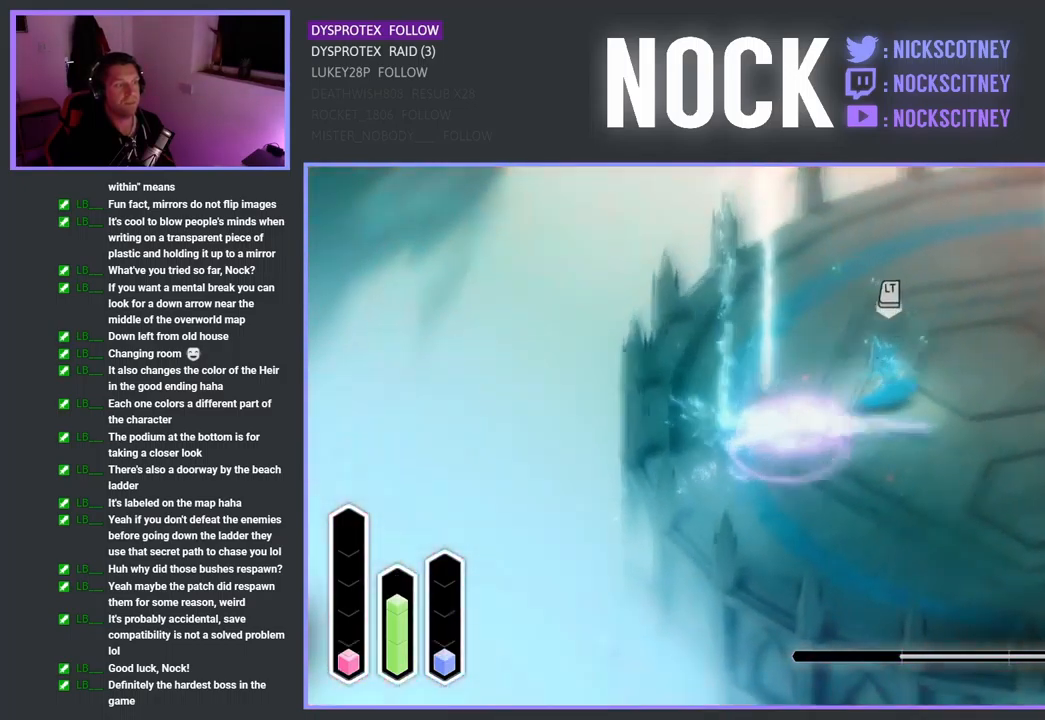
{"buttons": ["CROSS"], "left_stick": "down-right", "right_stick": "center", "events": [[100, "CROSS", "up"], [200, "CROSS", "down"], [350, "CROSS", "up"], [417, "CROSS", "down"]]}
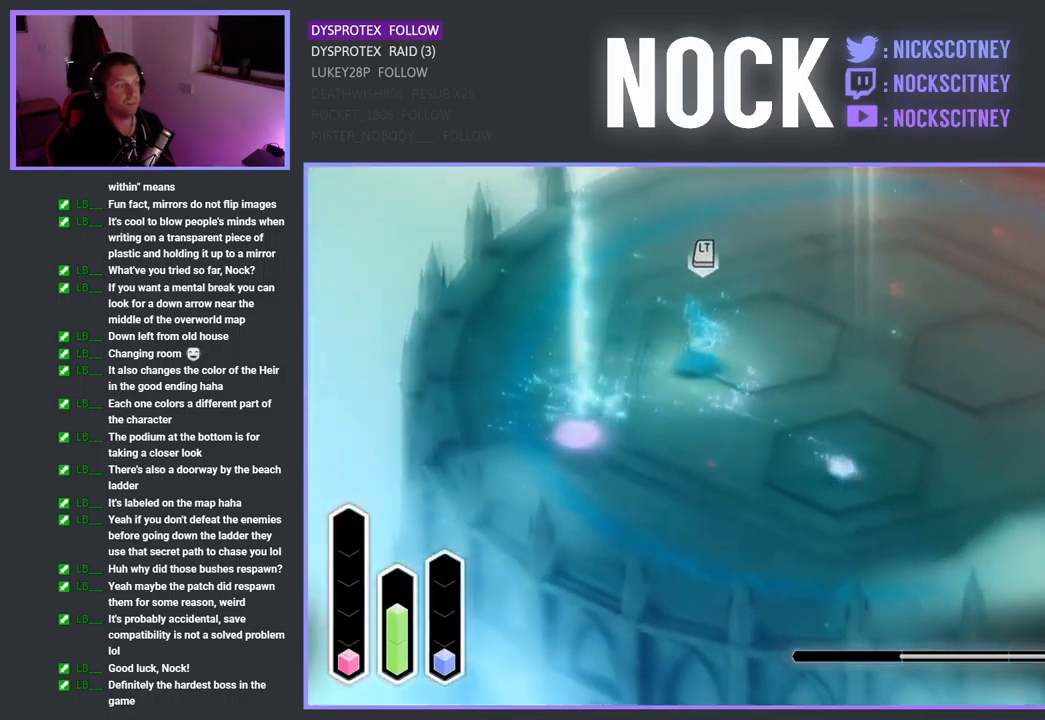
{"buttons": ["CROSS"], "left_stick": "up-right", "right_stick": "center", "events": [[67, "CROSS", "up"], [134, "CROSS", "down"], [167, "left_stick", "up-right"], [284, "CROSS", "up"], [350, "CROSS", "down"]]}
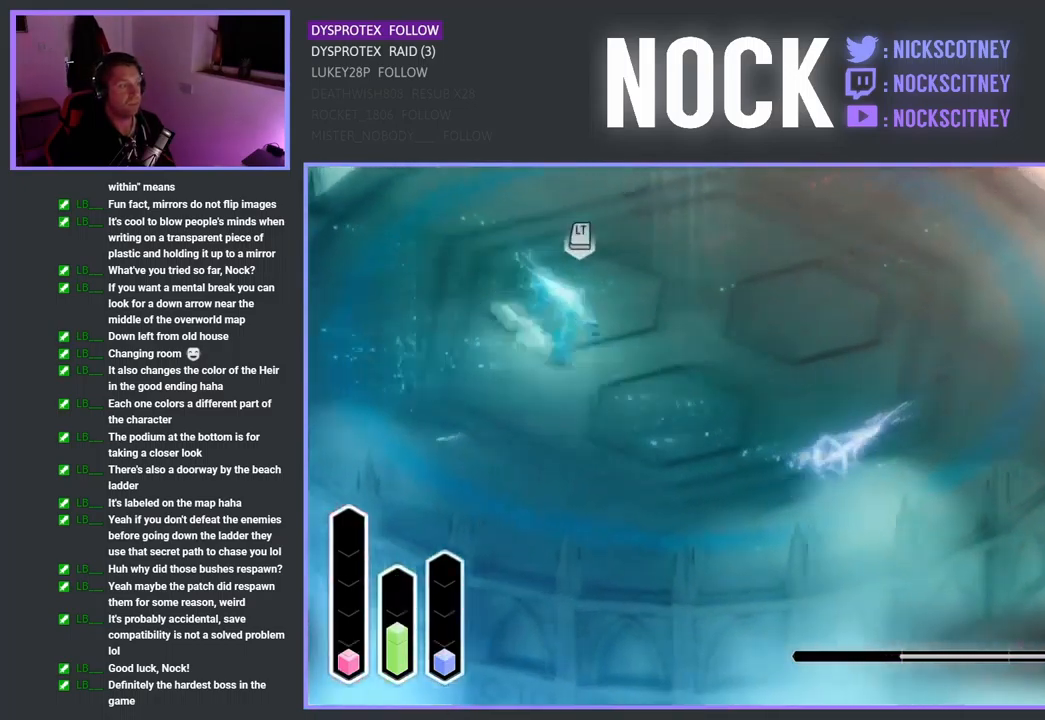
{"buttons": [], "left_stick": "up-right", "right_stick": "center", "events": [[17, "CROSS", "up"]]}
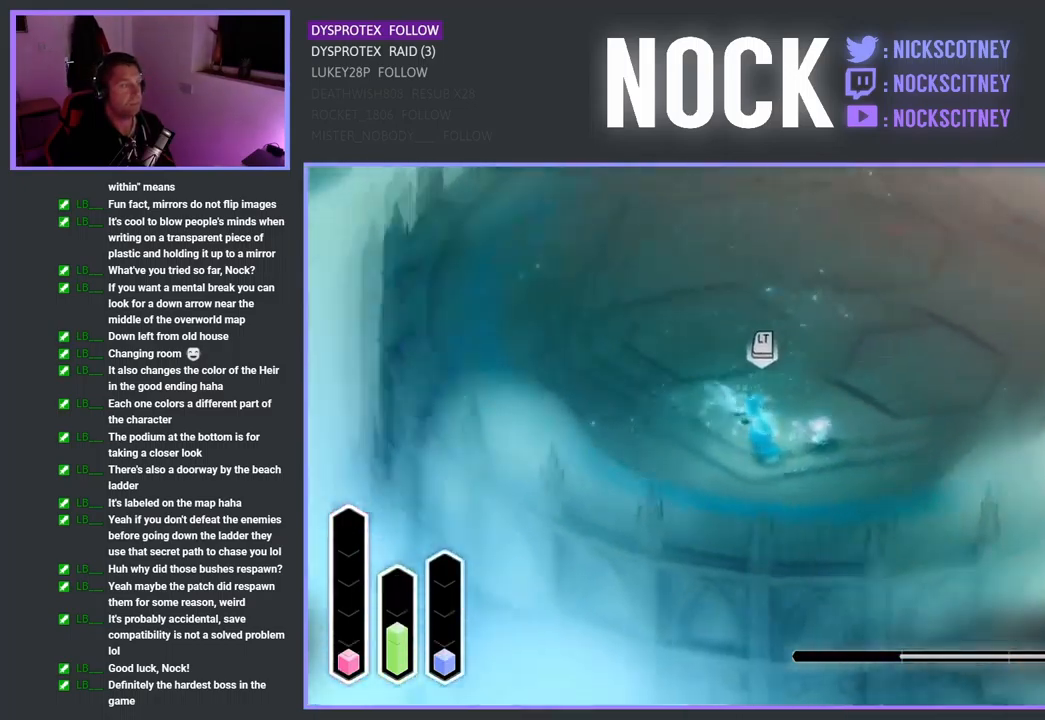
{"buttons": ["CROSS"], "left_stick": "up-right", "right_stick": "center", "events": [[17, "R1", "down"], [134, "R1", "up"], [200, "CROSS", "down"], [400, "CROSS", "up"], [467, "CROSS", "down"]]}
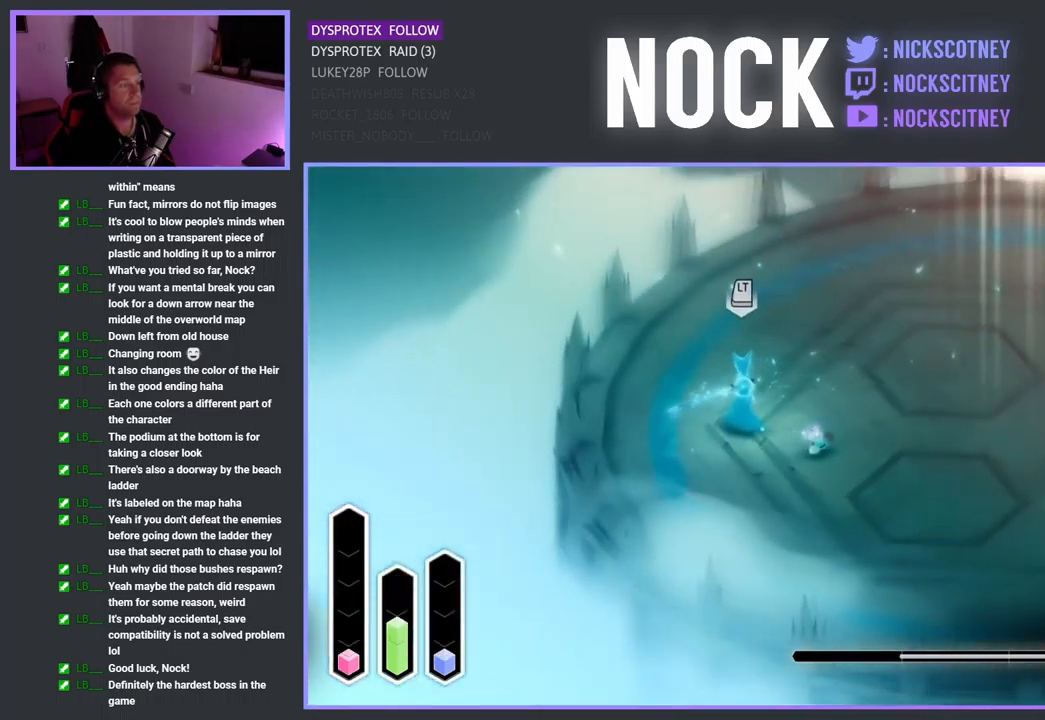
{"buttons": ["CROSS"], "left_stick": "right", "right_stick": "center", "events": [[50, "left_stick", "right"], [200, "CROSS", "up"], [267, "CROSS", "down"], [434, "CROSS", "up"], [500, "CROSS", "down"]]}
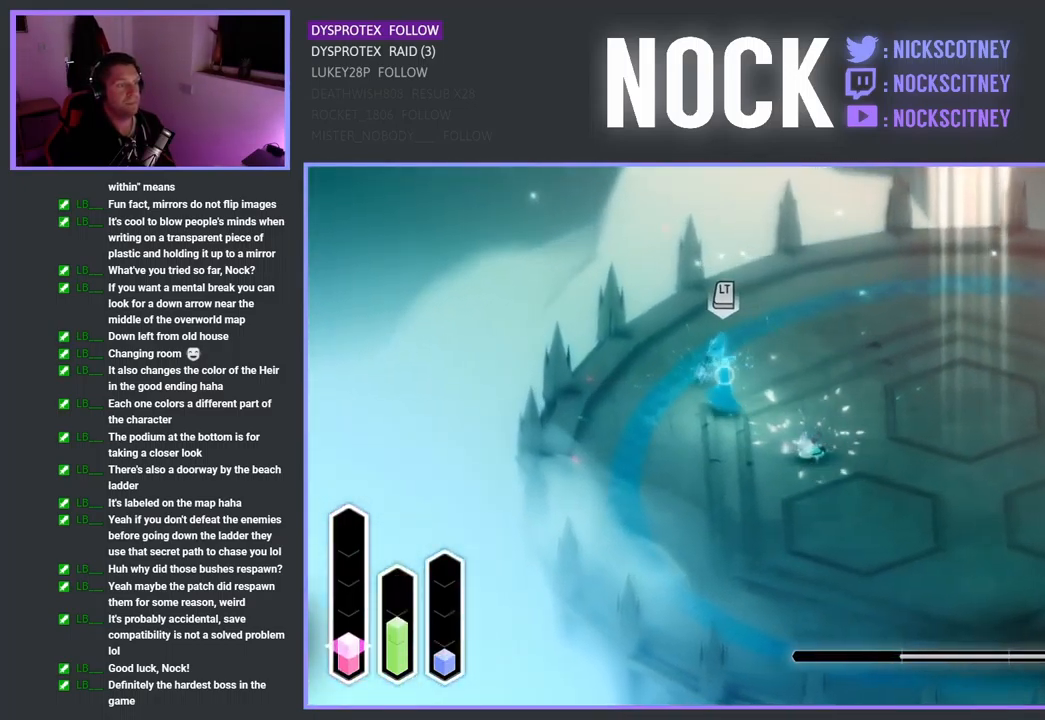
{"buttons": [], "left_stick": "right", "right_stick": "center", "events": [[150, "CROSS", "up"], [217, "CROSS", "down"], [484, "CROSS", "up"]]}
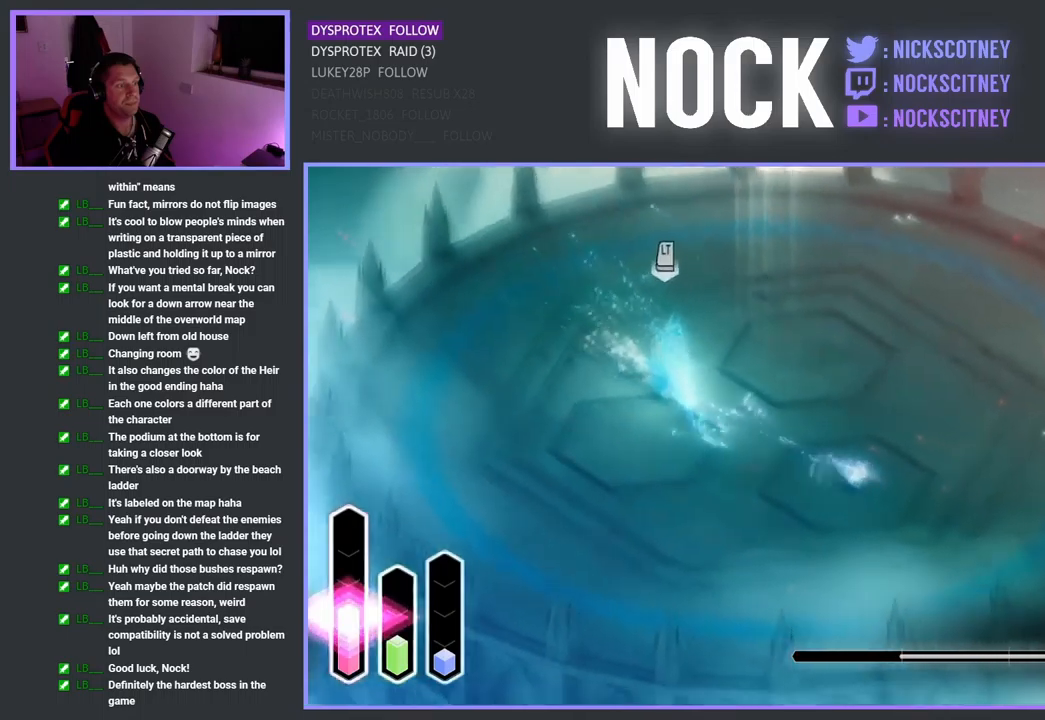
{"buttons": [], "left_stick": "up-right", "right_stick": "center", "events": [[300, "left_stick", "up-right"]]}
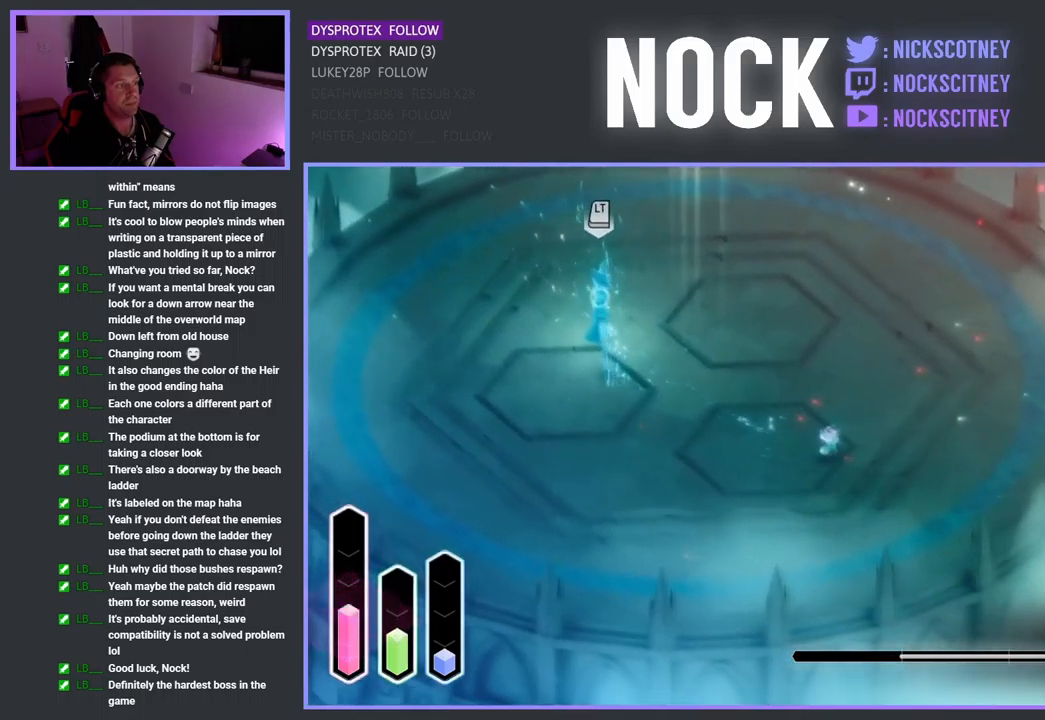
{"buttons": [], "left_stick": "up-left", "right_stick": "center", "events": [[250, "left_stick", "up-left"]]}
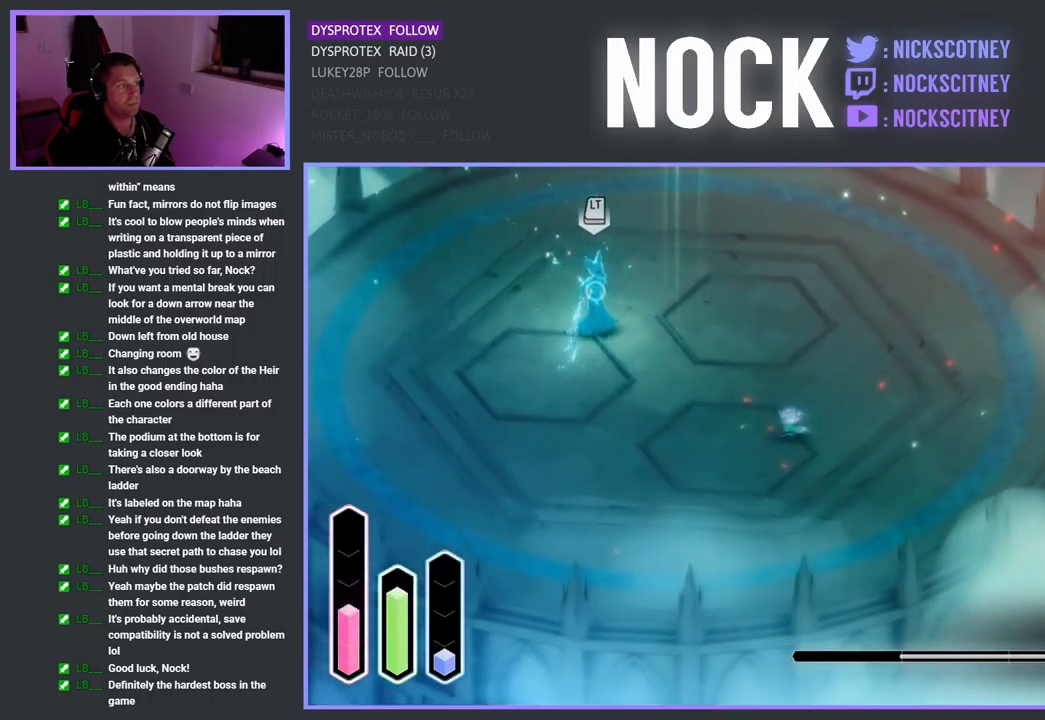
{"buttons": ["CROSS"], "left_stick": "up-left", "right_stick": "center", "events": [[500, "CROSS", "down"]]}
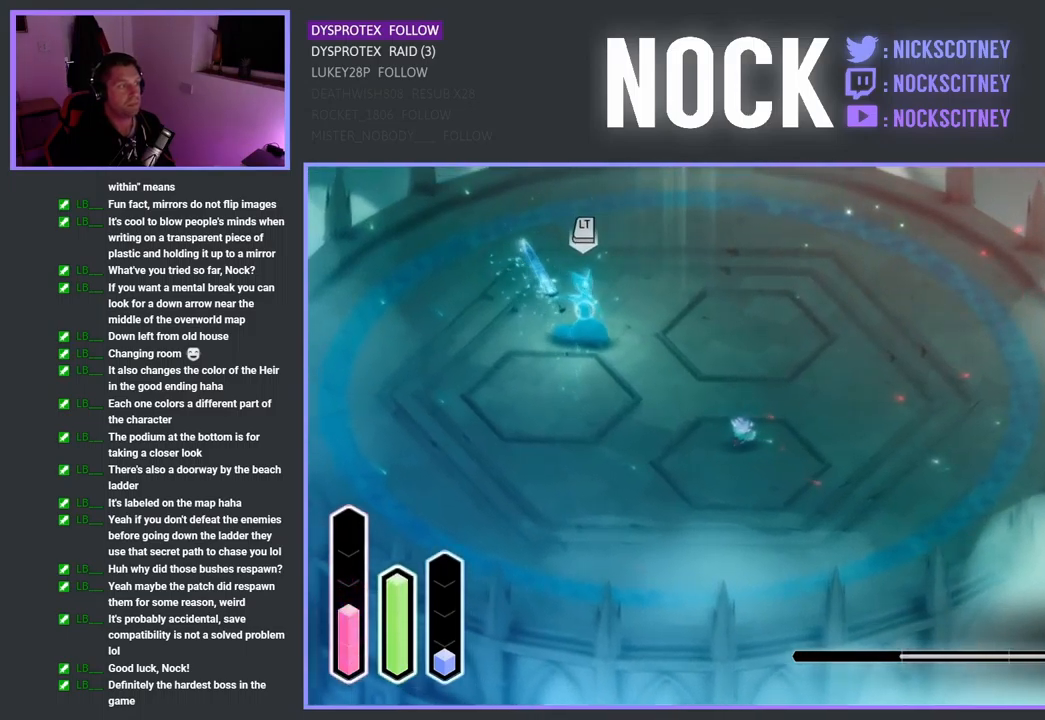
{"buttons": ["L2"], "left_stick": "up-right", "right_stick": "center", "events": [[317, "CROSS", "up"], [433, "left_stick", "up-right"], [500, "L2", "down"]]}
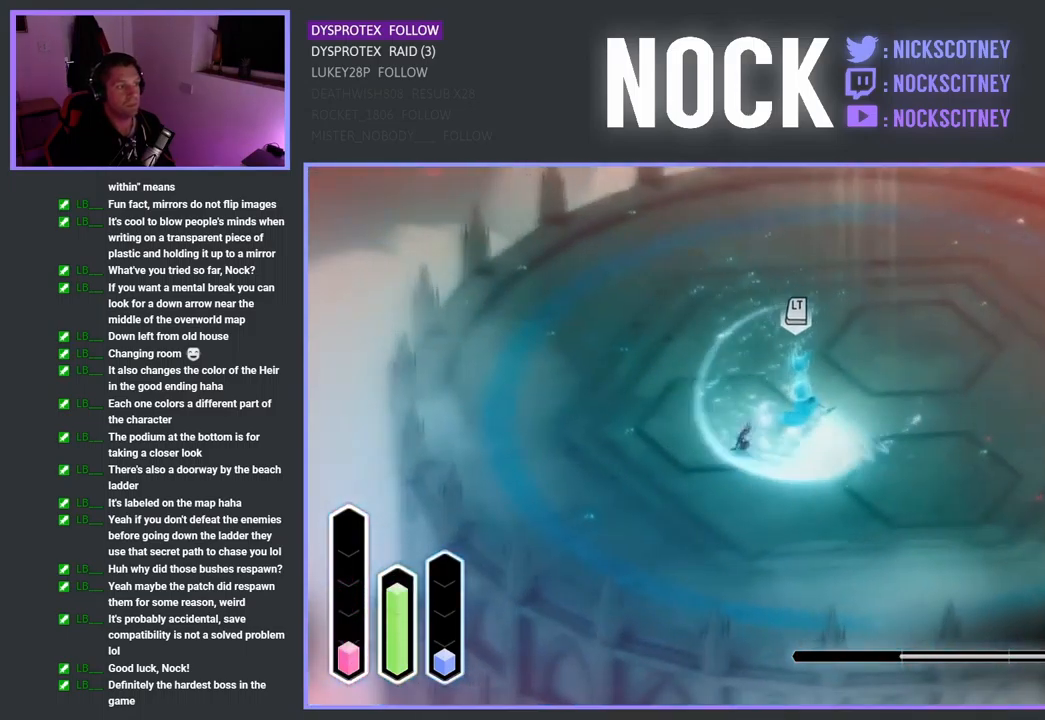
{"buttons": ["TRIANGLE", "L2"], "left_stick": "up-right", "right_stick": "center", "events": [[67, "TRIANGLE", "down"], [167, "left_stick", "right"], [200, "TRIANGLE", "up"], [283, "TRIANGLE", "down"], [283, "left_stick", "up-right"], [400, "TRIANGLE", "up"], [467, "TRIANGLE", "down"]]}
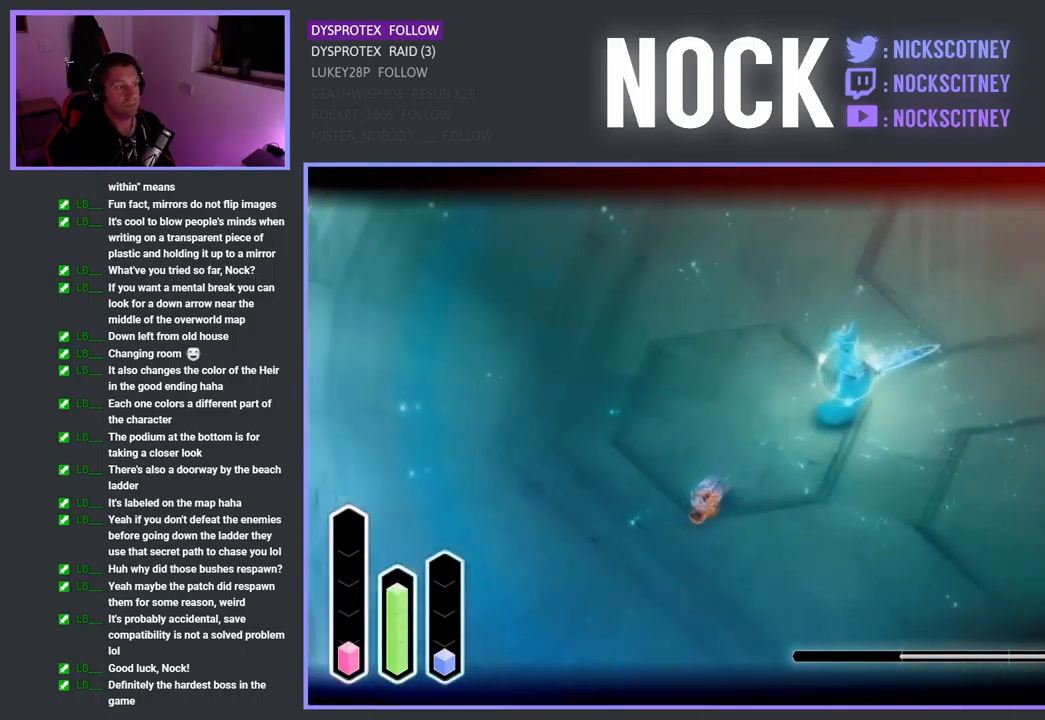
{"buttons": ["L2"], "left_stick": "up-right", "right_stick": "center", "events": [[83, "TRIANGLE", "up"], [167, "TRIANGLE", "down"], [283, "TRIANGLE", "up"], [367, "TRIANGLE", "down"], [500, "TRIANGLE", "up"]]}